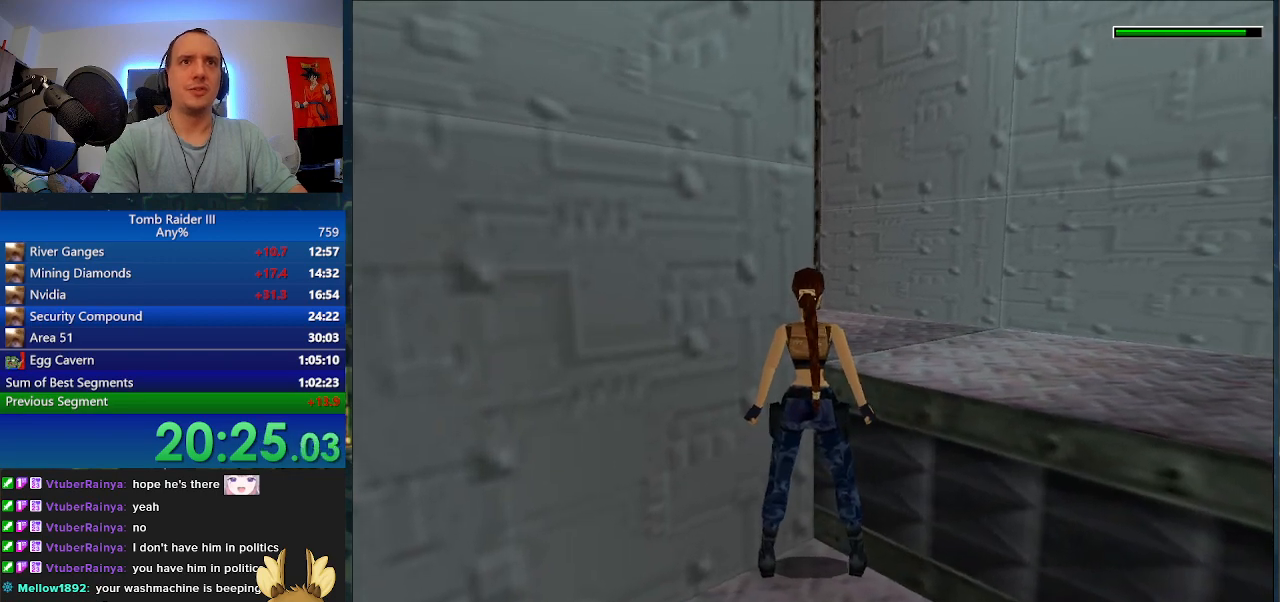
Gameplay with keyboard; each line is a JSON object with the keys held at the frame after it. "events" lists presses ("down") and releases ("up") of ".", "0", "1", "3", "6", "7", "9", "a", "alt", "comma", "ctrl_l", "ctrl_r", "d", "escape", "f", "f5", "f6", "j", "m", "minus", "n", "r", "s", "shift_l", "shift_r", "space" and "w" between this image and that frame as [ms after this image, input, new state], when the widget could be followed in between. No other keys are recorded. Mouse input is not recorded.
{"keys": [], "events": [[67, "d", "up"]]}
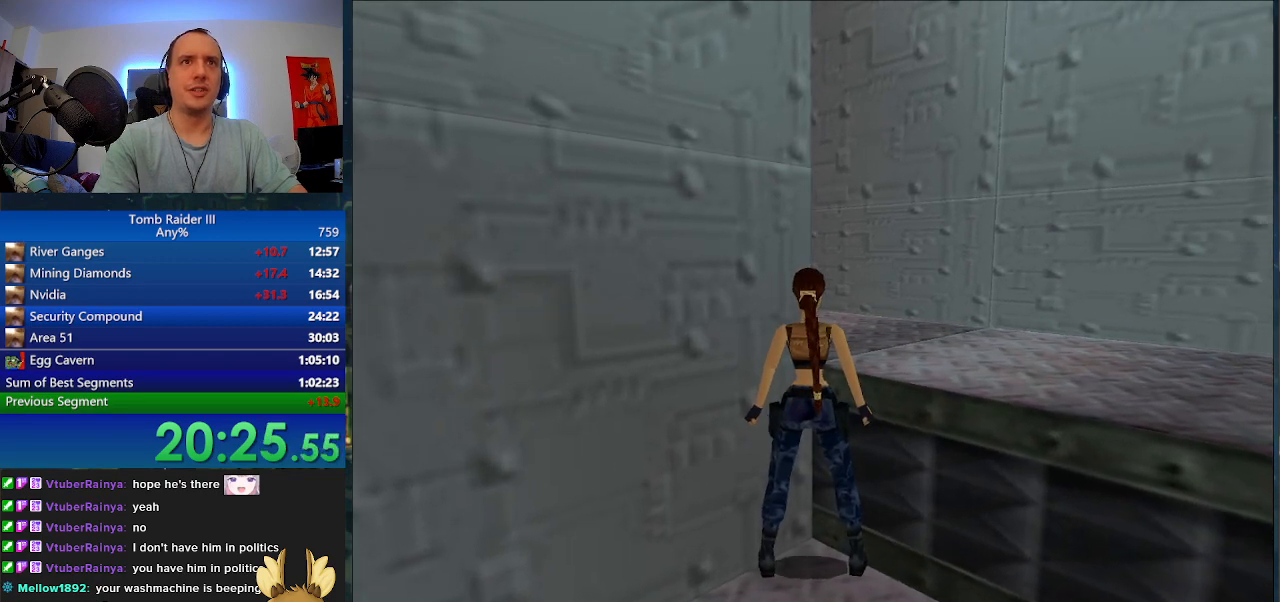
{"keys": ["space"], "events": [[100, "d", "down"], [133, "d", "up"], [500, "space", "down"]]}
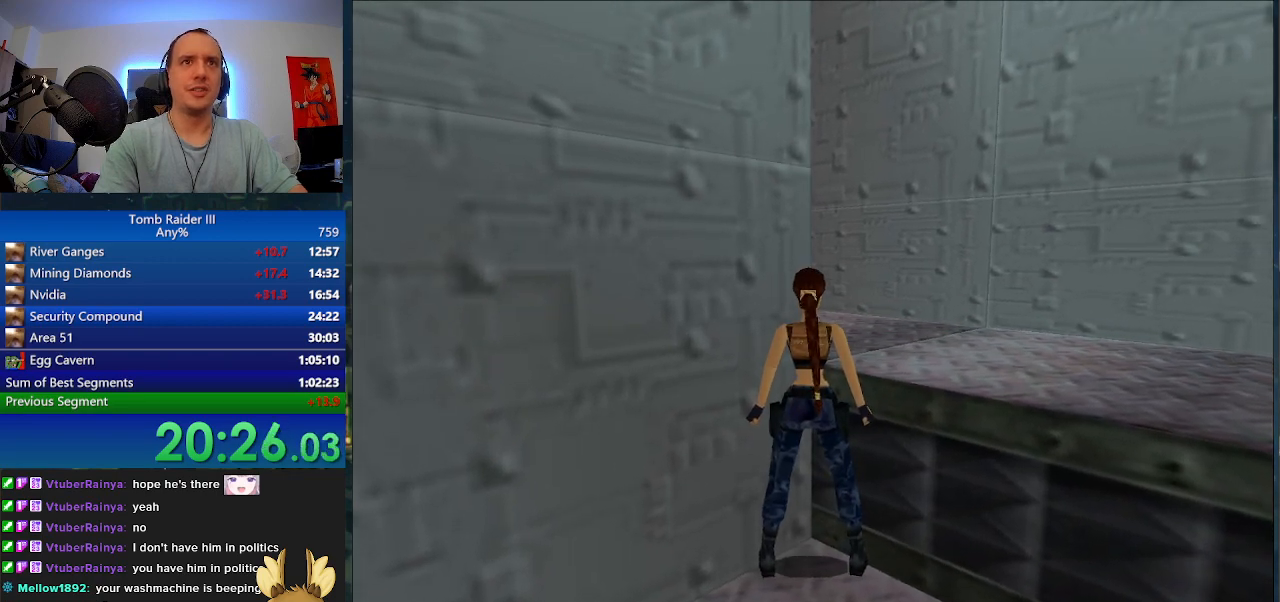
{"keys": ["j", "w"], "events": [[167, "j", "down"], [167, "w", "down"], [267, "space", "up"]]}
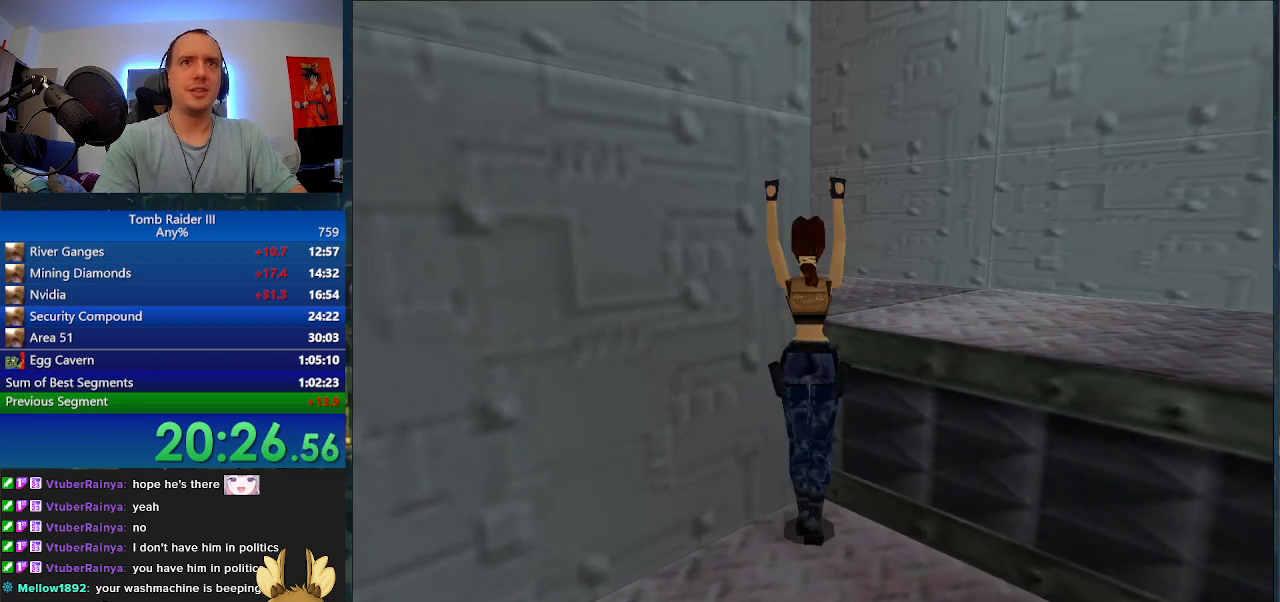
{"keys": ["j", "w"], "events": []}
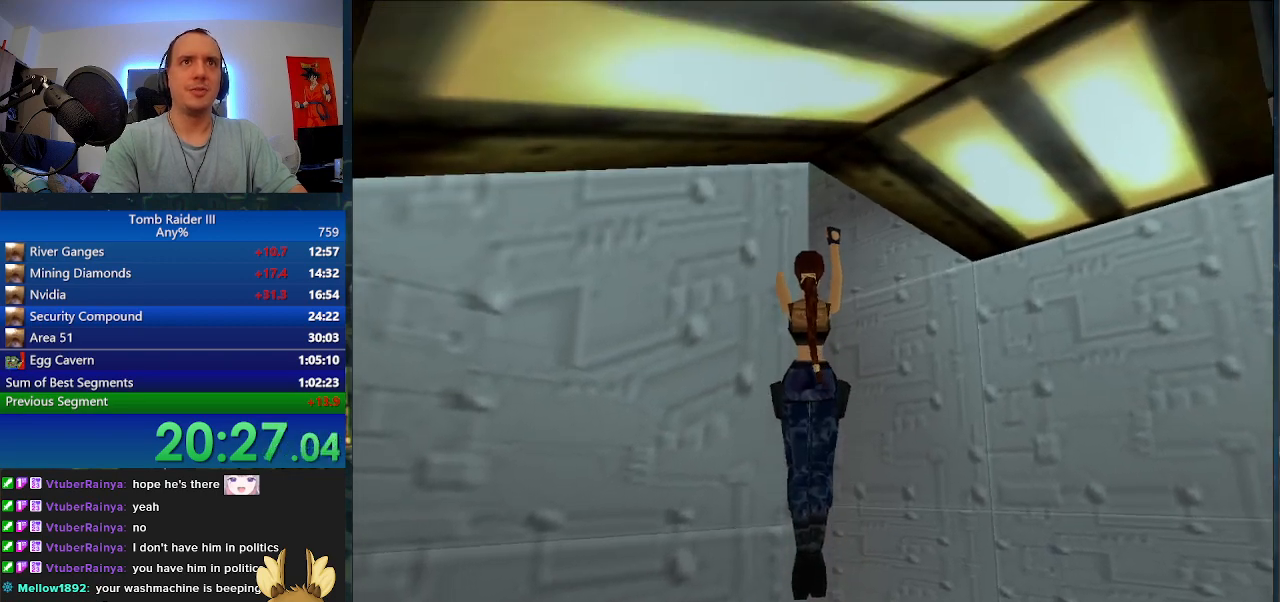
{"keys": [], "events": [[233, "w", "up"], [267, "j", "up"]]}
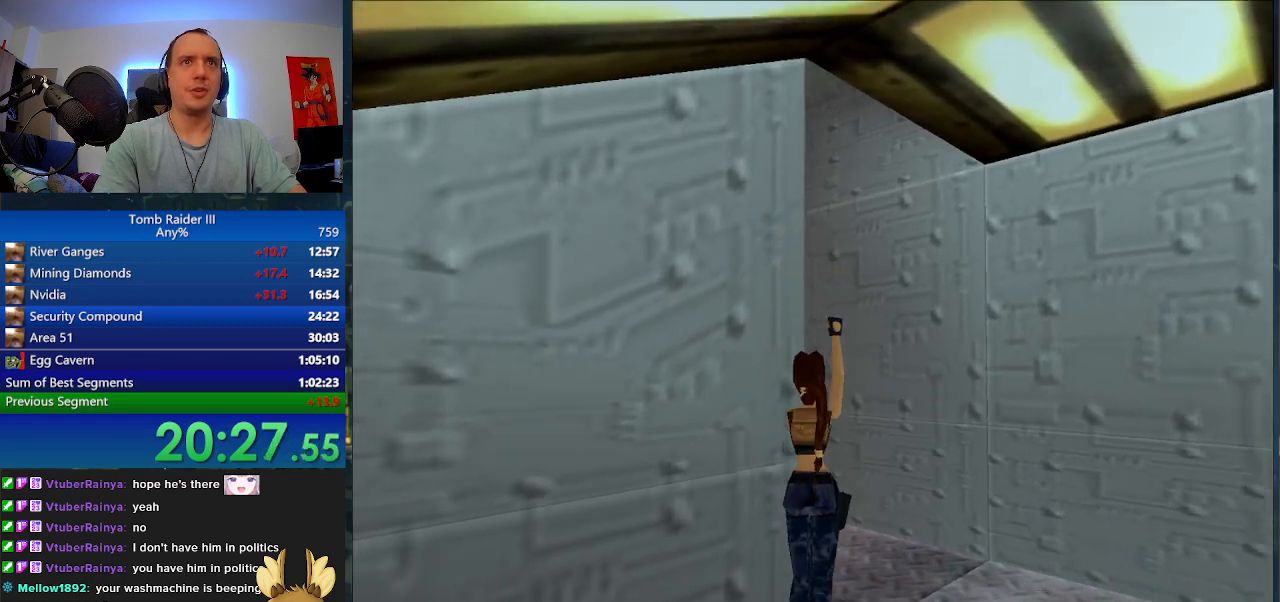
{"keys": ["a"], "events": [[167, "a", "down"]]}
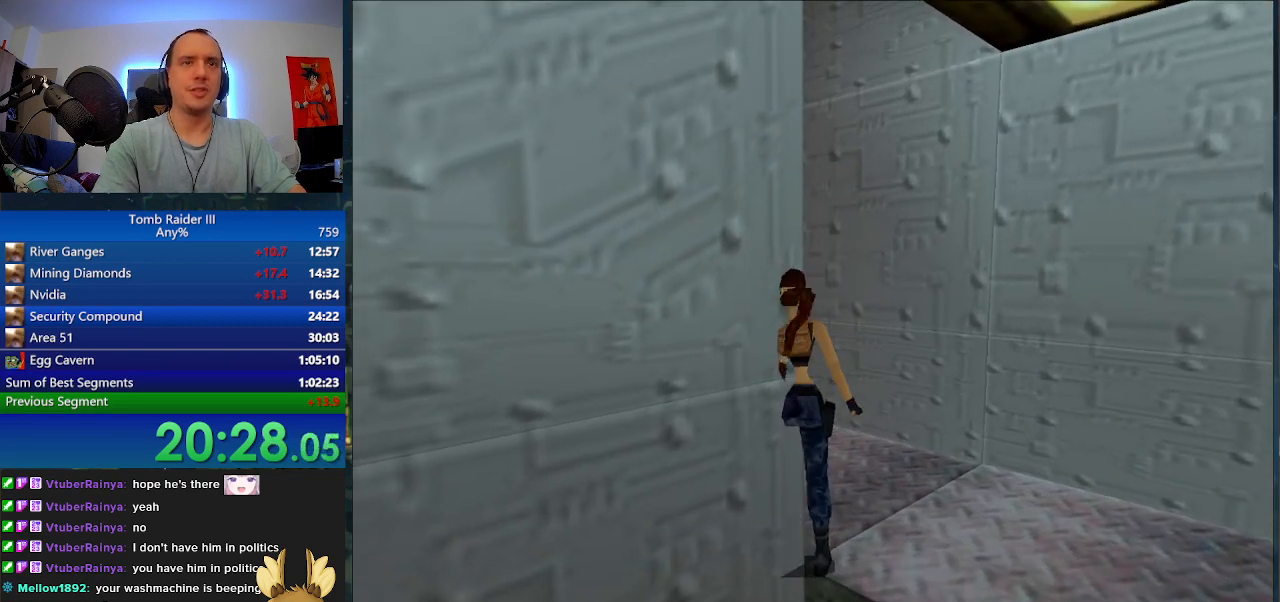
{"keys": ["a"], "events": []}
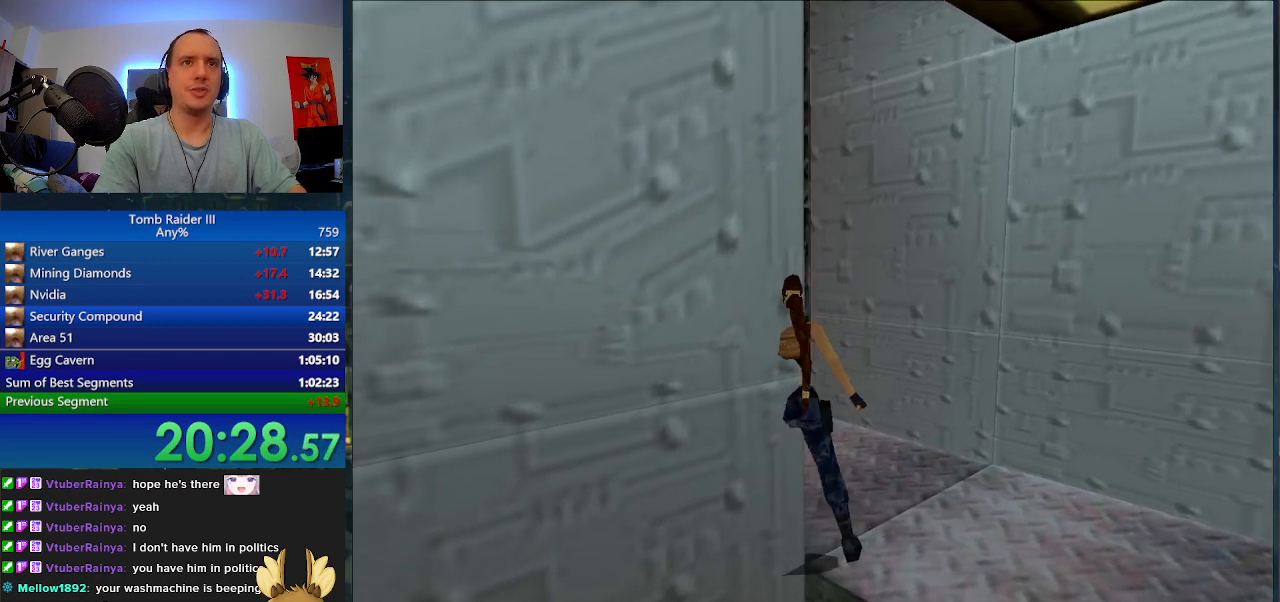
{"keys": ["w"], "events": [[467, "a", "up"], [467, "w", "down"]]}
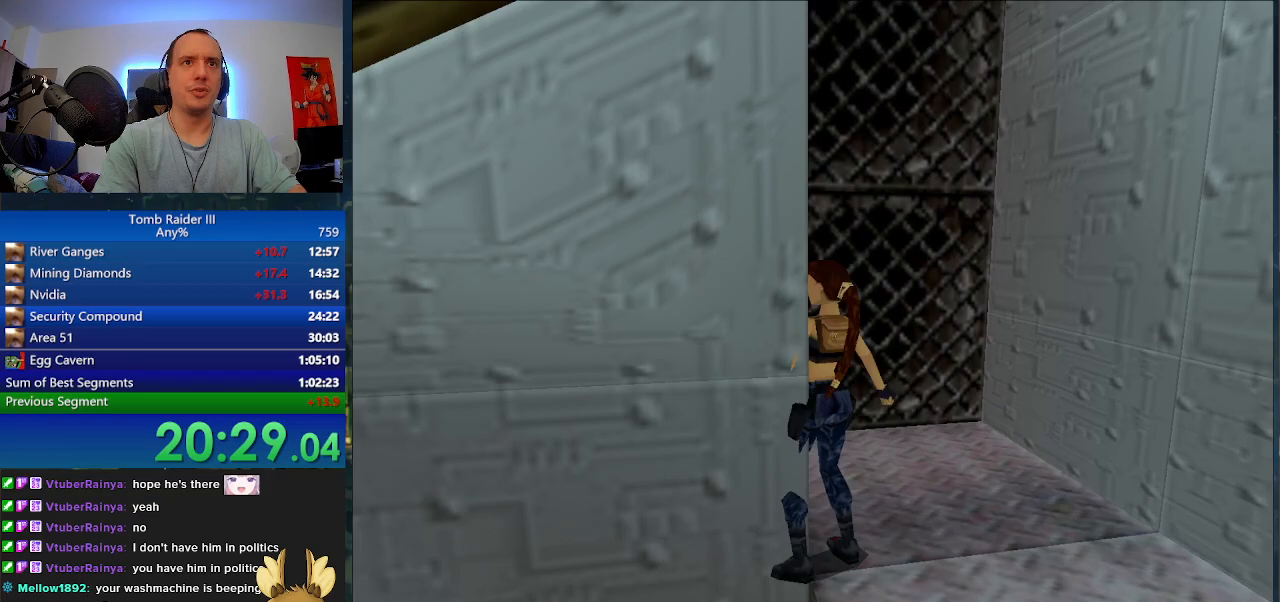
{"keys": ["w"], "events": [[167, "a", "down"], [500, "a", "up"]]}
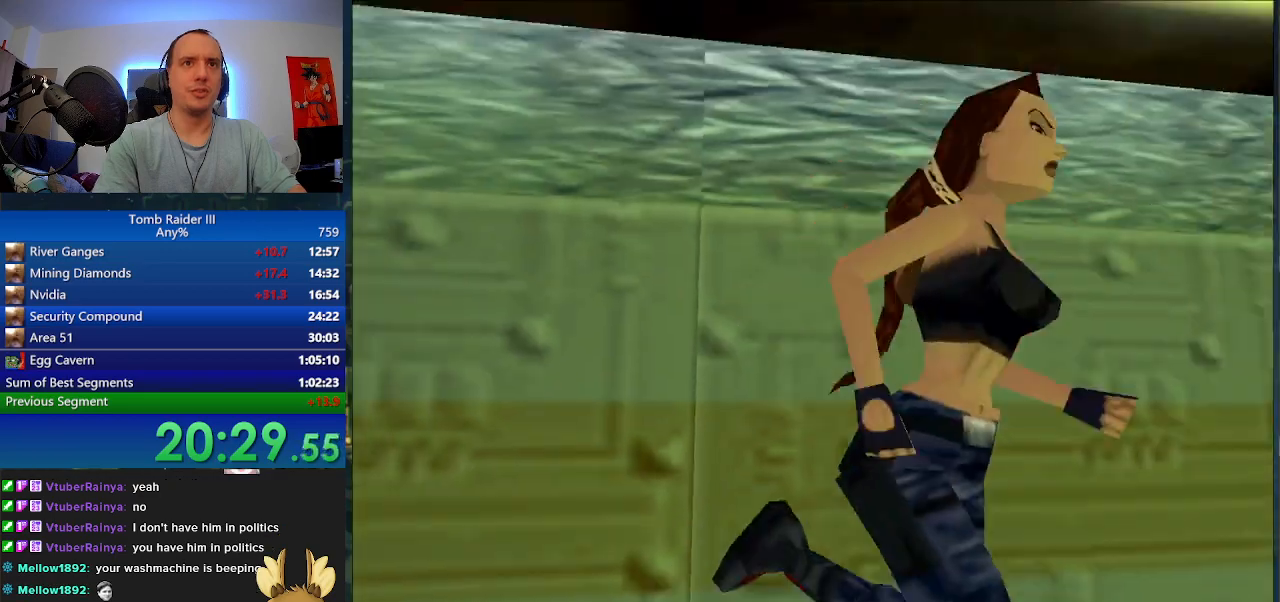
{"keys": ["d", "minus", "w"], "events": [[100, "d", "down"], [167, "minus", "down"]]}
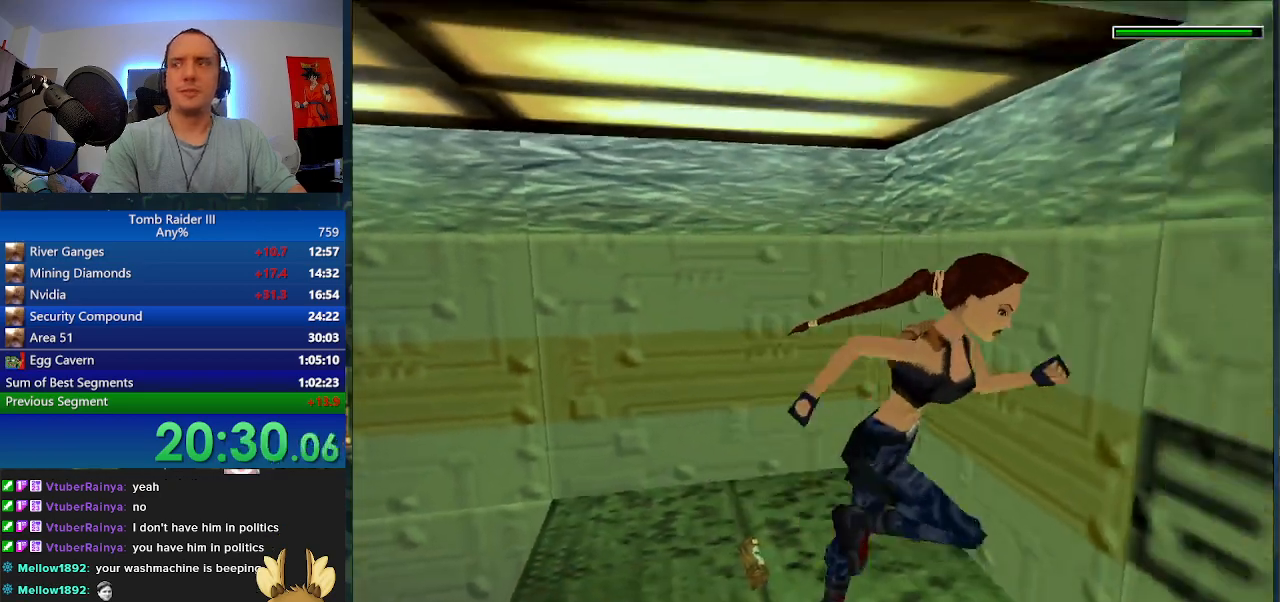
{"keys": ["minus", "w"], "events": [[400, "d", "up"]]}
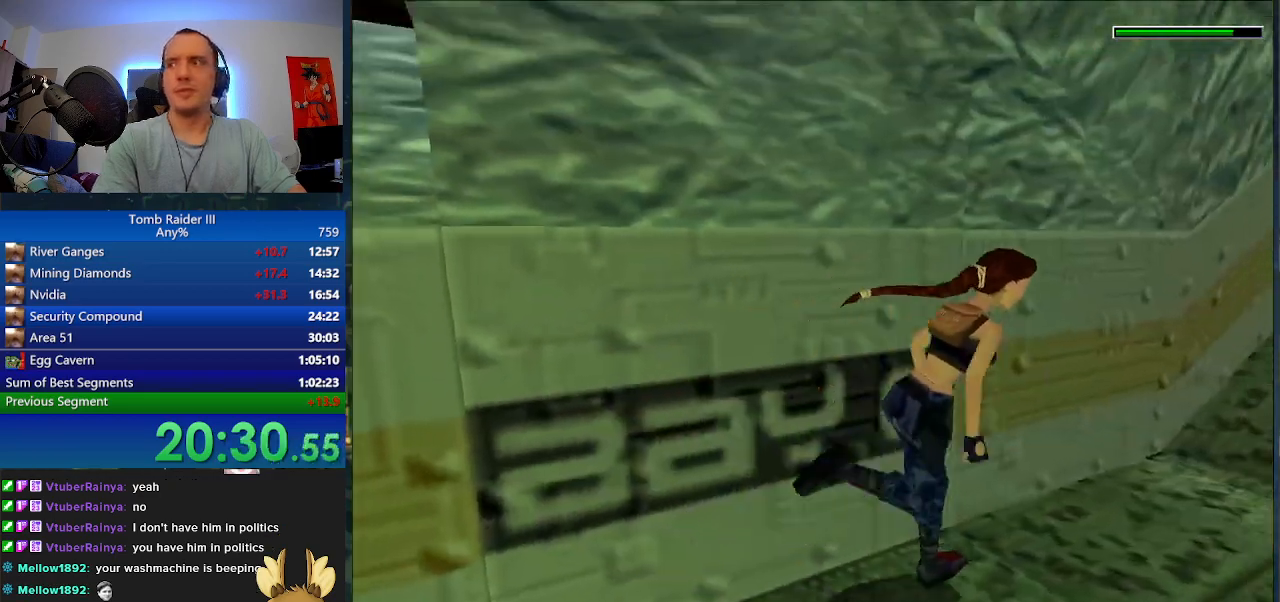
{"keys": ["a", "minus", "w"], "events": [[433, "a", "down"]]}
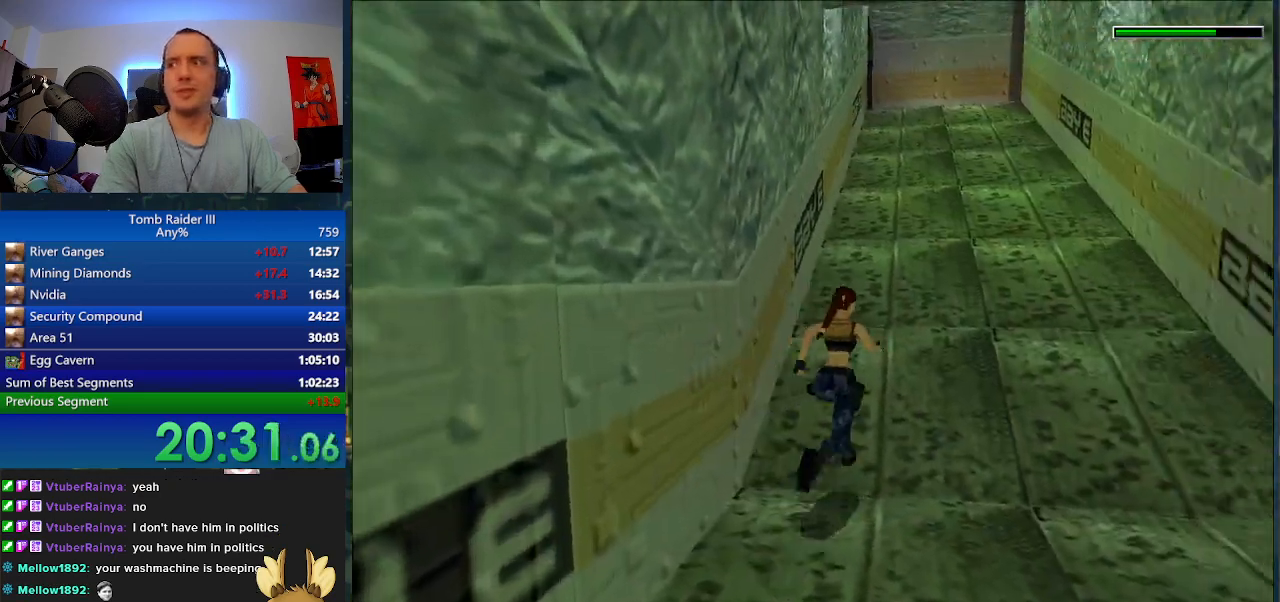
{"keys": ["minus", "w"], "events": [[100, "a", "up"]]}
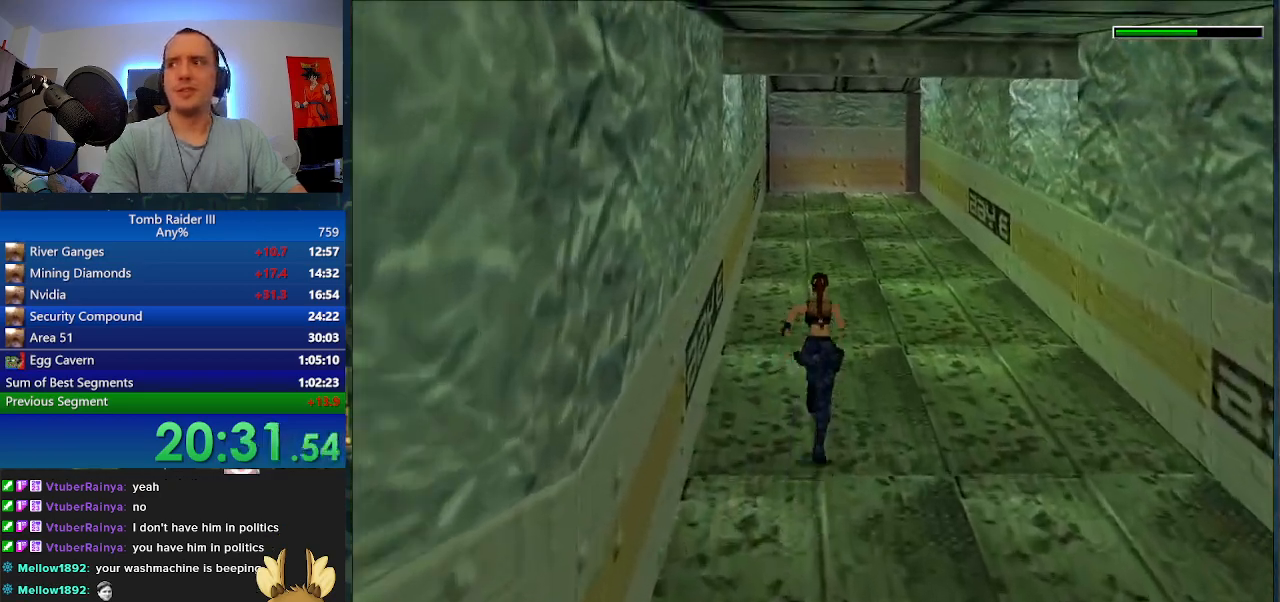
{"keys": ["d", "minus", "w"], "events": [[400, "d", "down"]]}
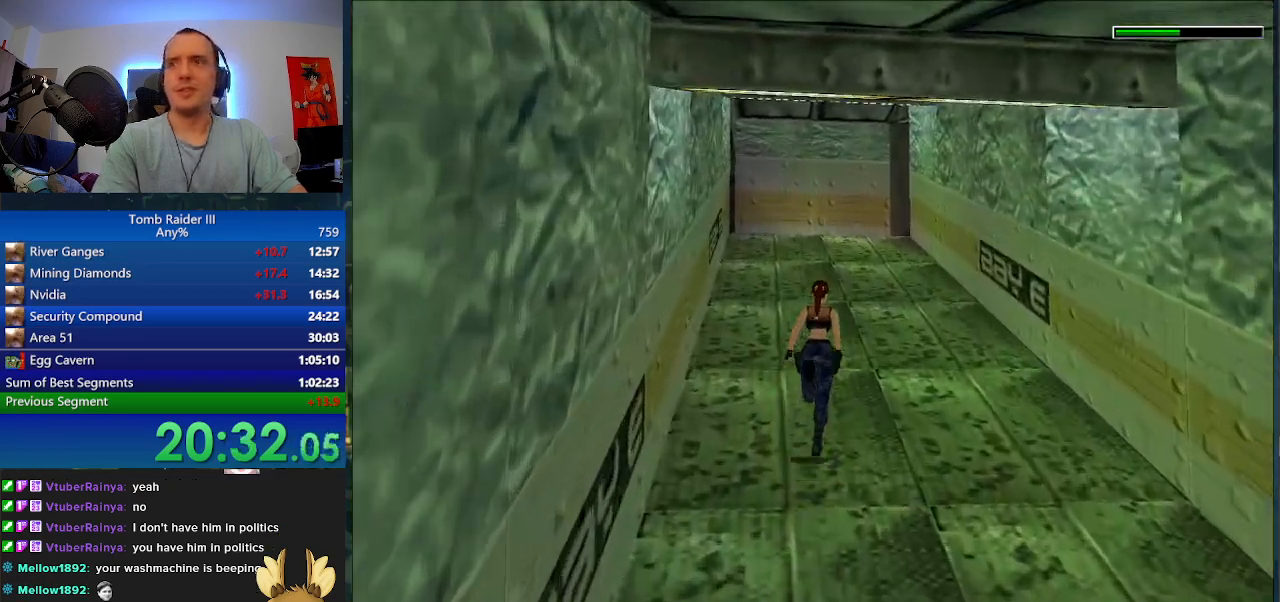
{"keys": ["minus", "w"], "events": [[133, "d", "up"]]}
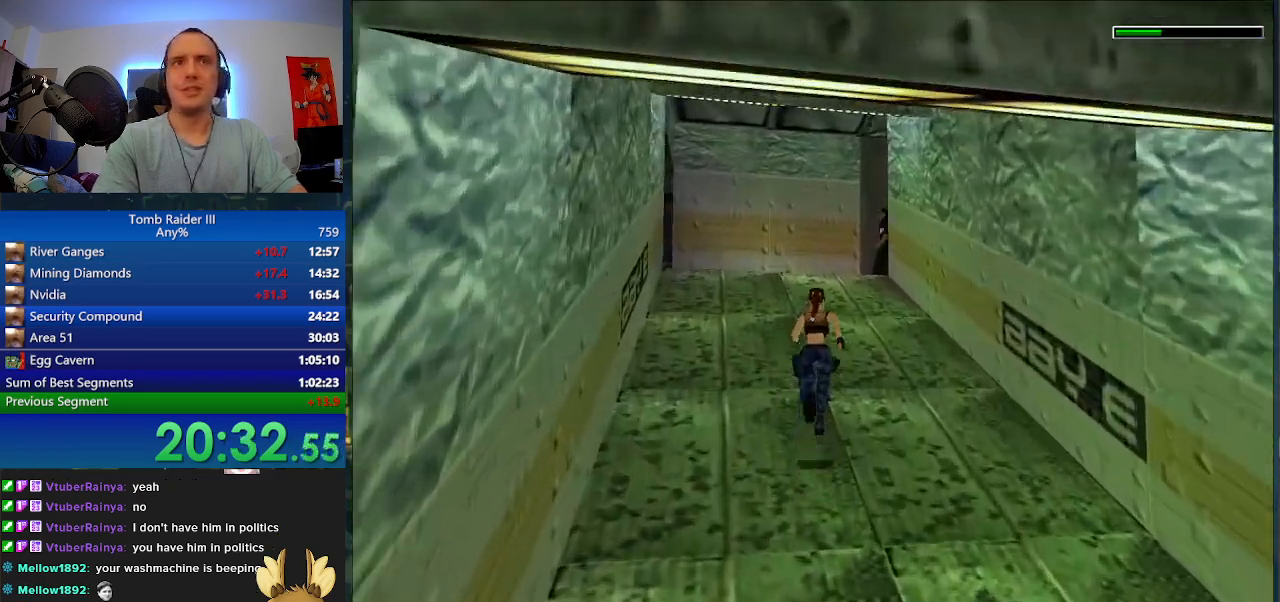
{"keys": ["d", "minus", "w"], "events": [[300, "d", "down"]]}
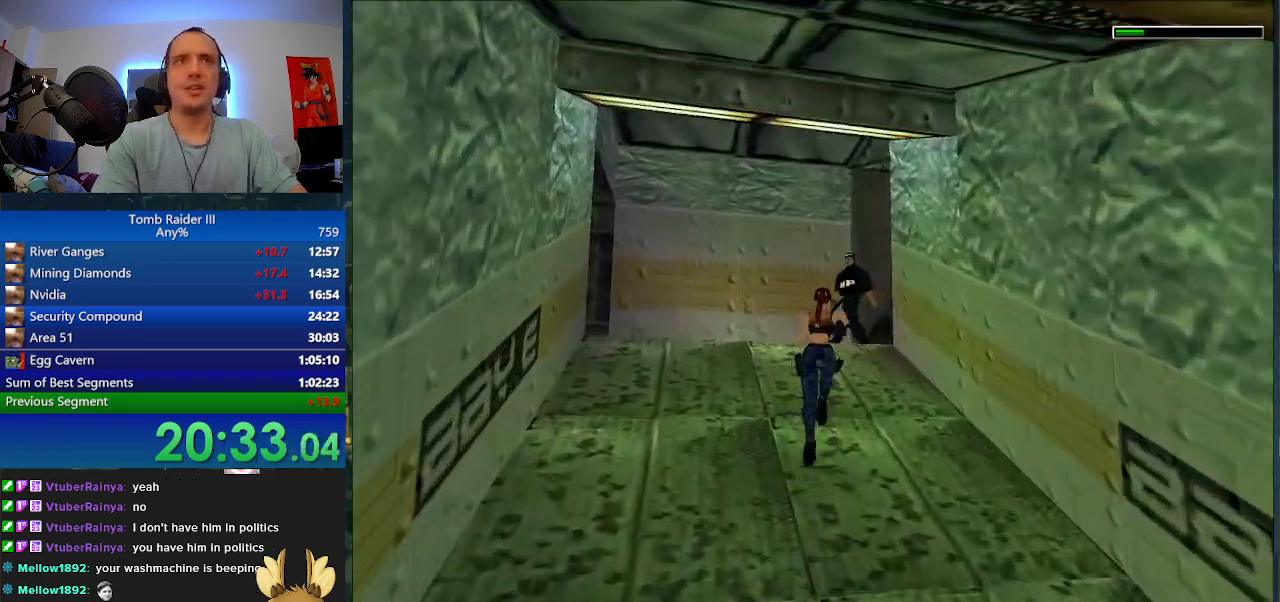
{"keys": ["d", "minus", "w"], "events": [[167, "d", "up"], [267, "d", "down"]]}
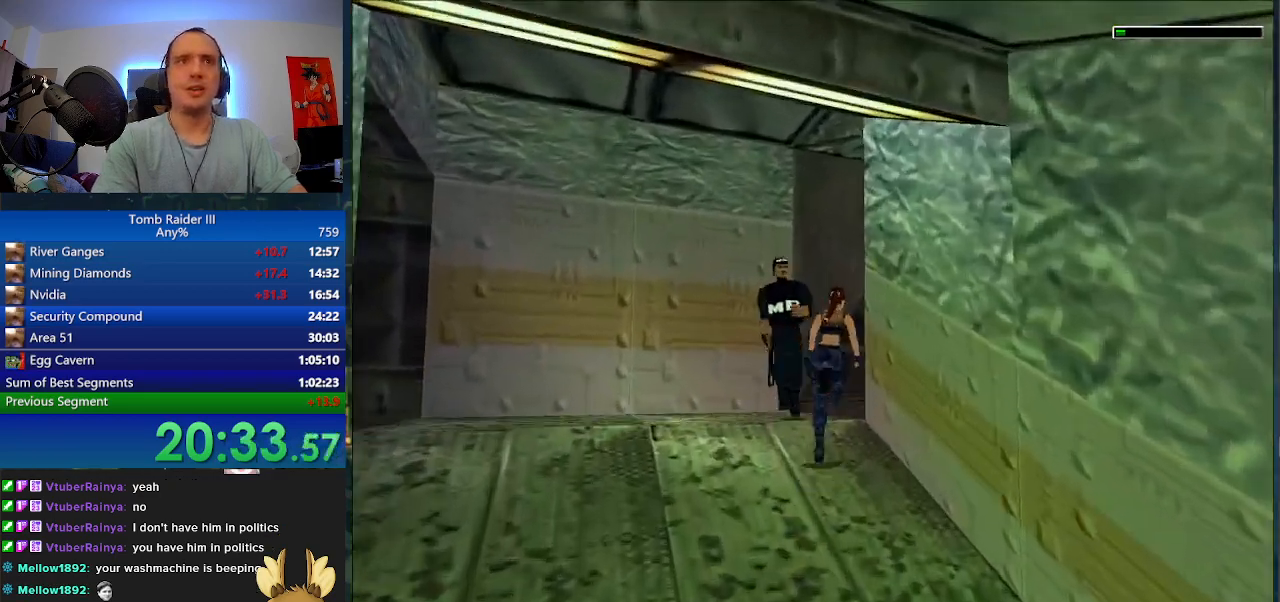
{"keys": ["a", "w"], "events": [[133, "d", "up"], [300, "minus", "up"], [500, "a", "down"]]}
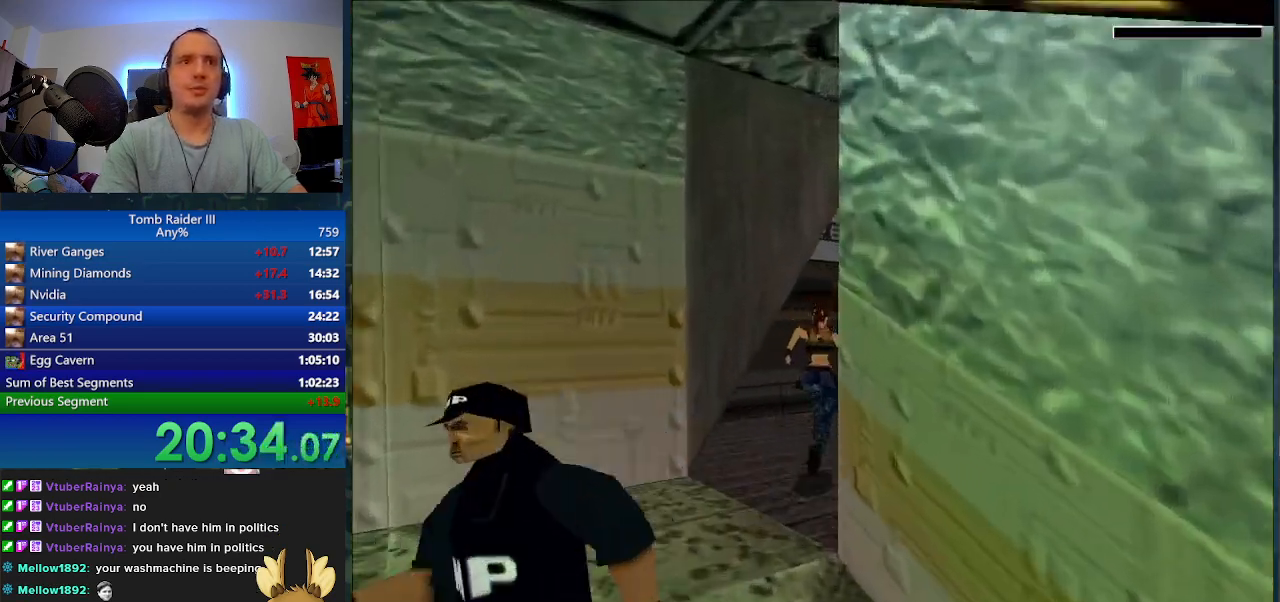
{"keys": ["w"], "events": [[433, "a", "up"]]}
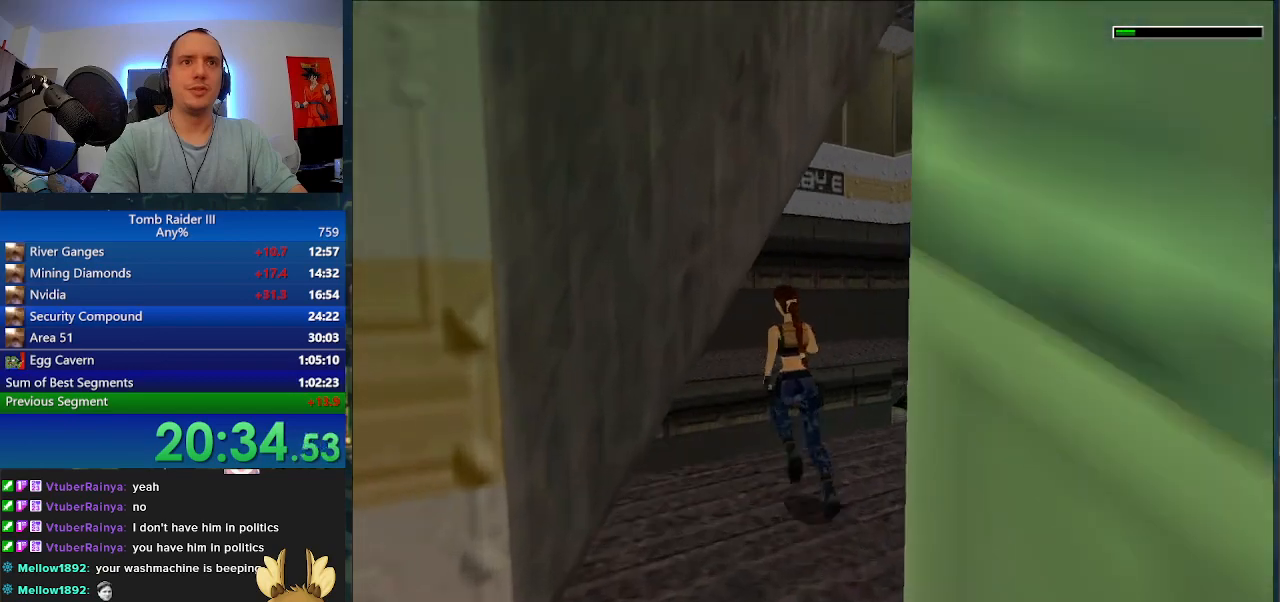
{"keys": ["space", "w"], "events": [[167, "a", "down"], [333, "a", "up"], [333, "space", "down"]]}
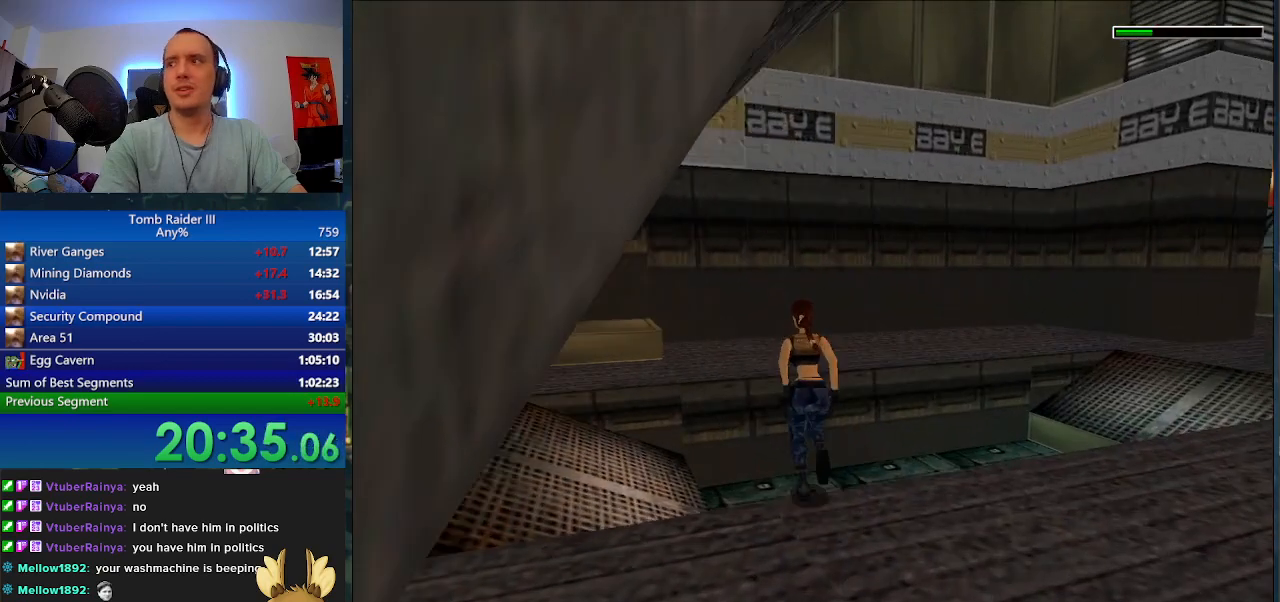
{"keys": ["w"], "events": [[367, "space", "up"]]}
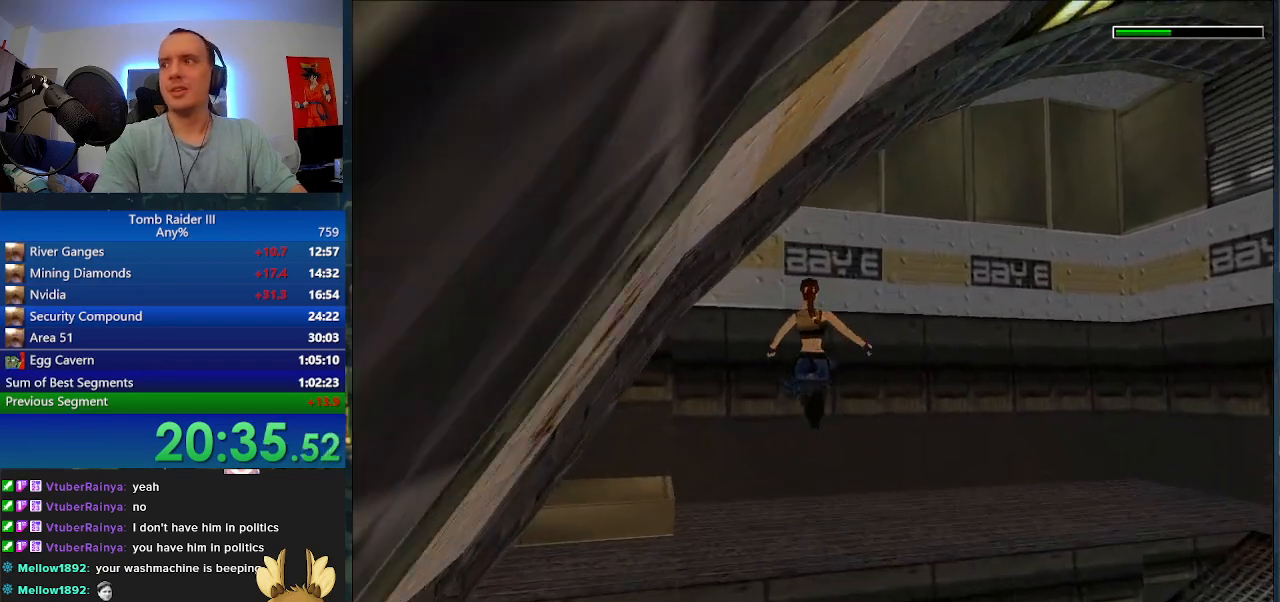
{"keys": ["d", "w"], "events": [[167, "d", "down"]]}
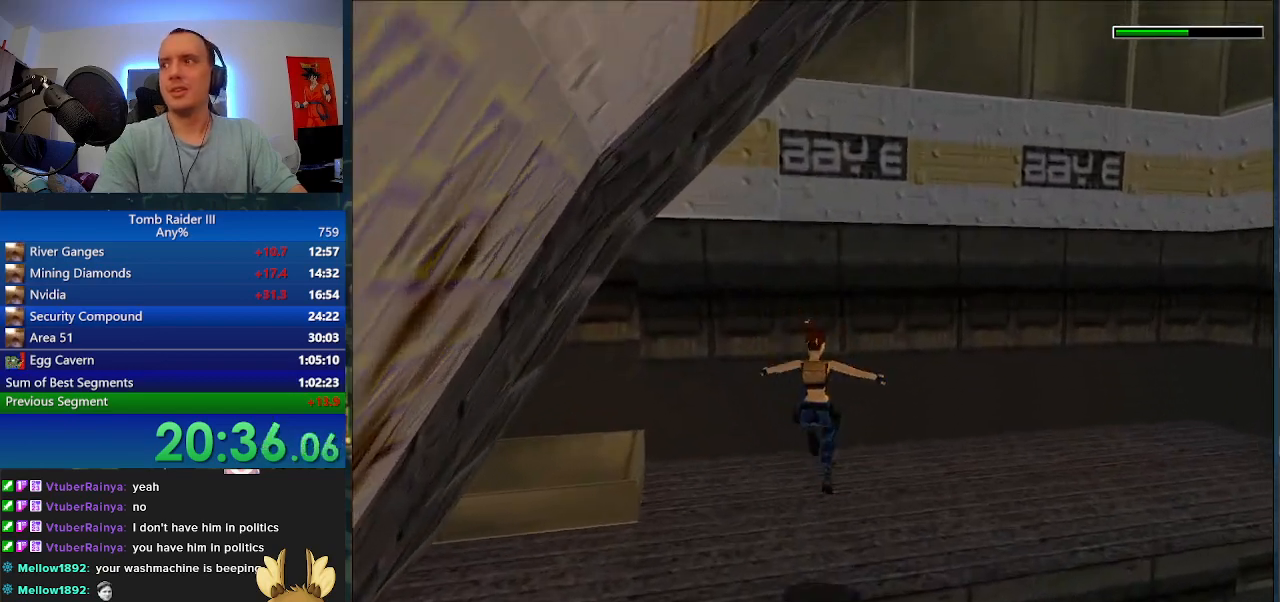
{"keys": ["d", "w"], "events": []}
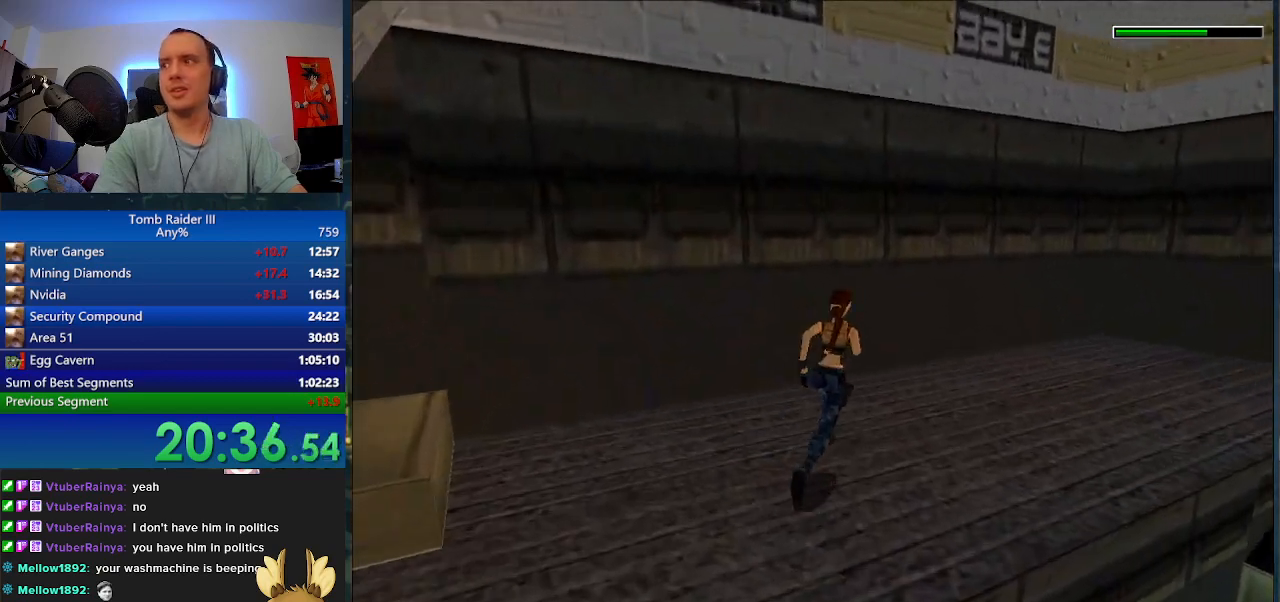
{"keys": ["w"], "events": [[233, "d", "up"]]}
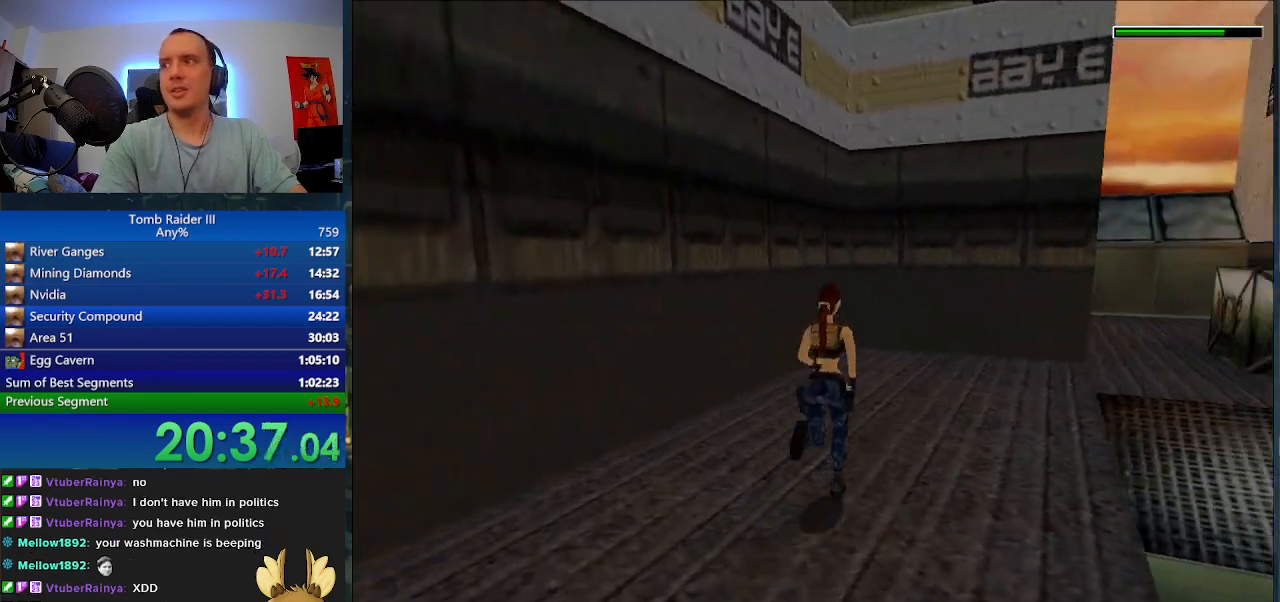
{"keys": ["w"], "events": [[67, "d", "down"], [433, "d", "up"]]}
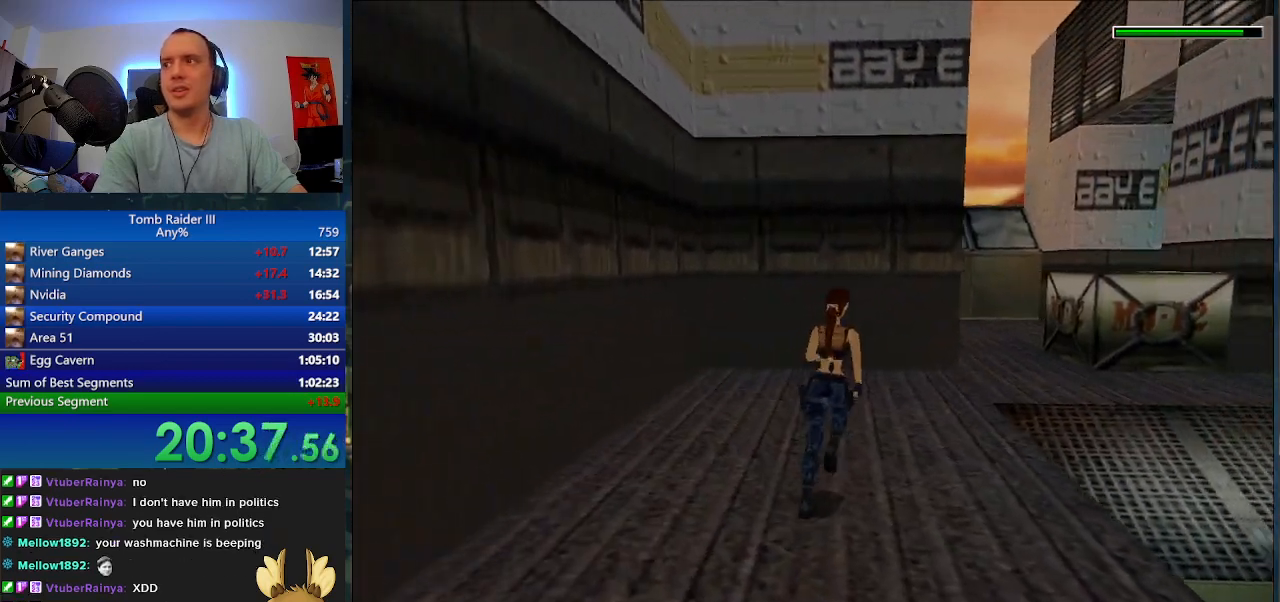
{"keys": ["d", "w"], "events": [[267, "d", "down"]]}
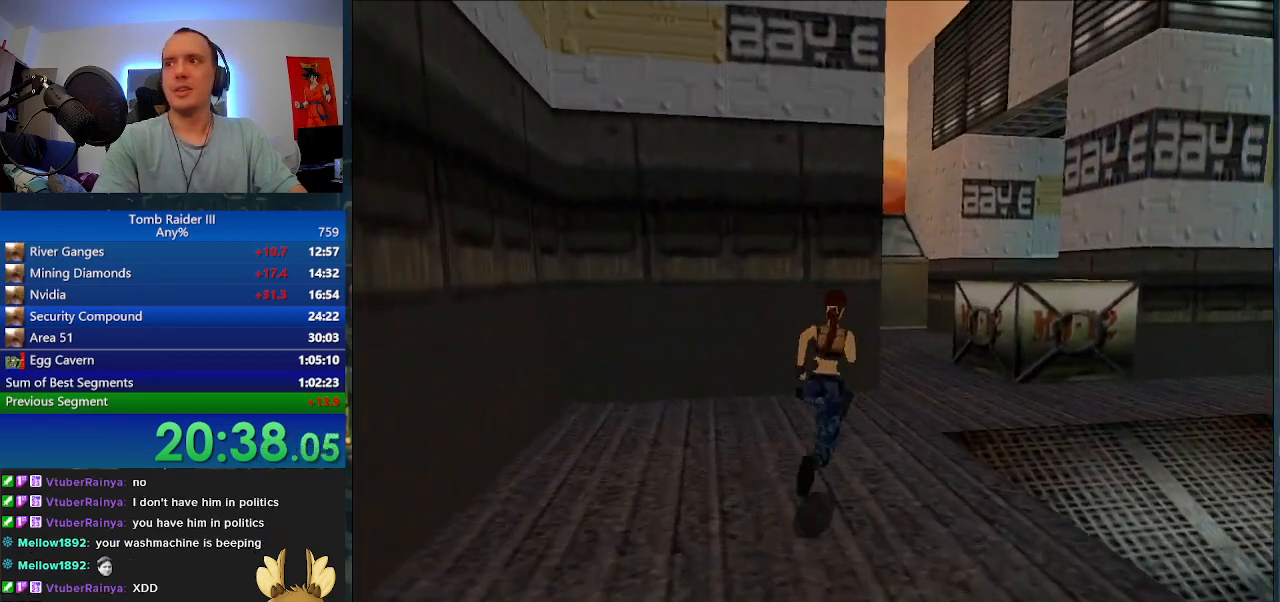
{"keys": ["d", "w"], "events": [[33, "d", "up"], [200, "d", "down"]]}
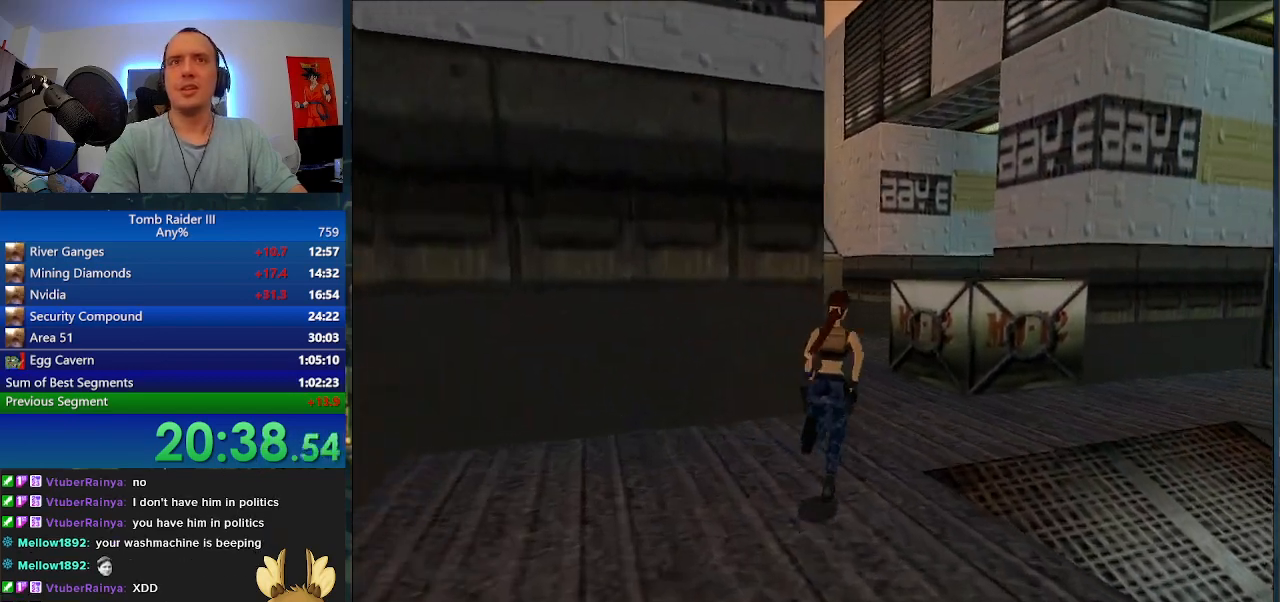
{"keys": ["w"], "events": [[100, "d", "up"], [200, "space", "down"], [400, "space", "up"]]}
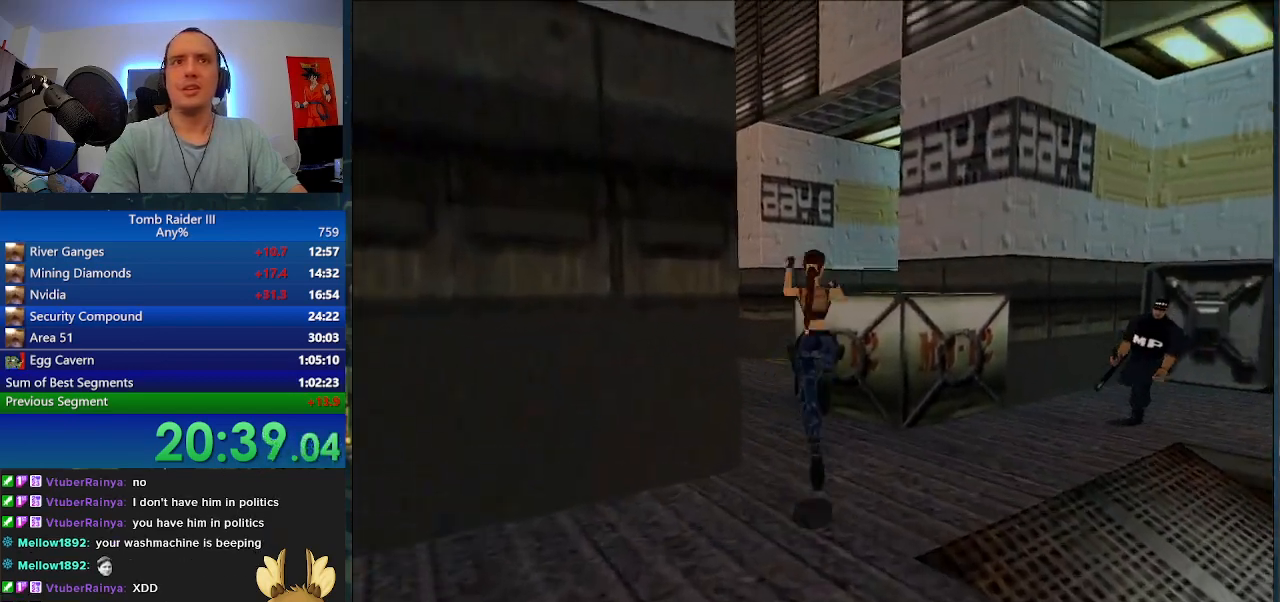
{"keys": ["d", "w"], "events": [[167, "d", "down"]]}
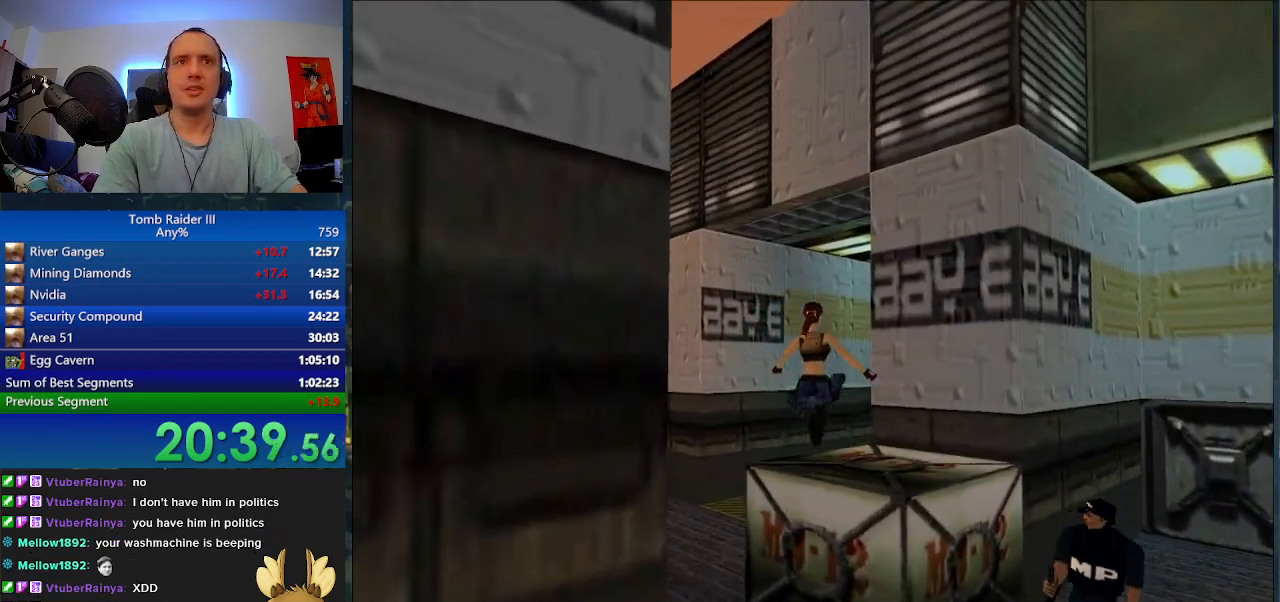
{"keys": ["d", "w"], "events": [[33, "d", "up"], [400, "d", "down"]]}